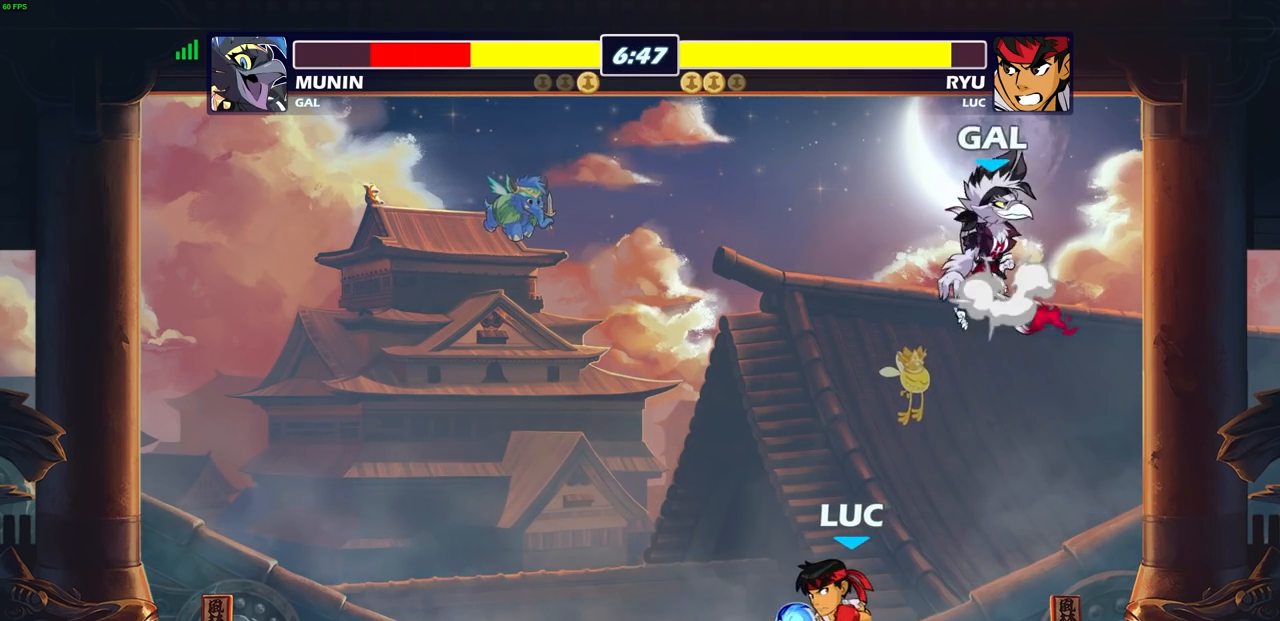
Gameplay with a controller (PlayStation layout); each line is a JSON object with the inputs held at the frame after it. "events" lists button and stick changes between this image and that frame as [ms after this image, input, new state], when the widget could be followed in between.
{"buttons": [], "left_stick": "right", "right_stick": "center", "events": [[67, "left_stick", "left"], [183, "left_stick", "right"]]}
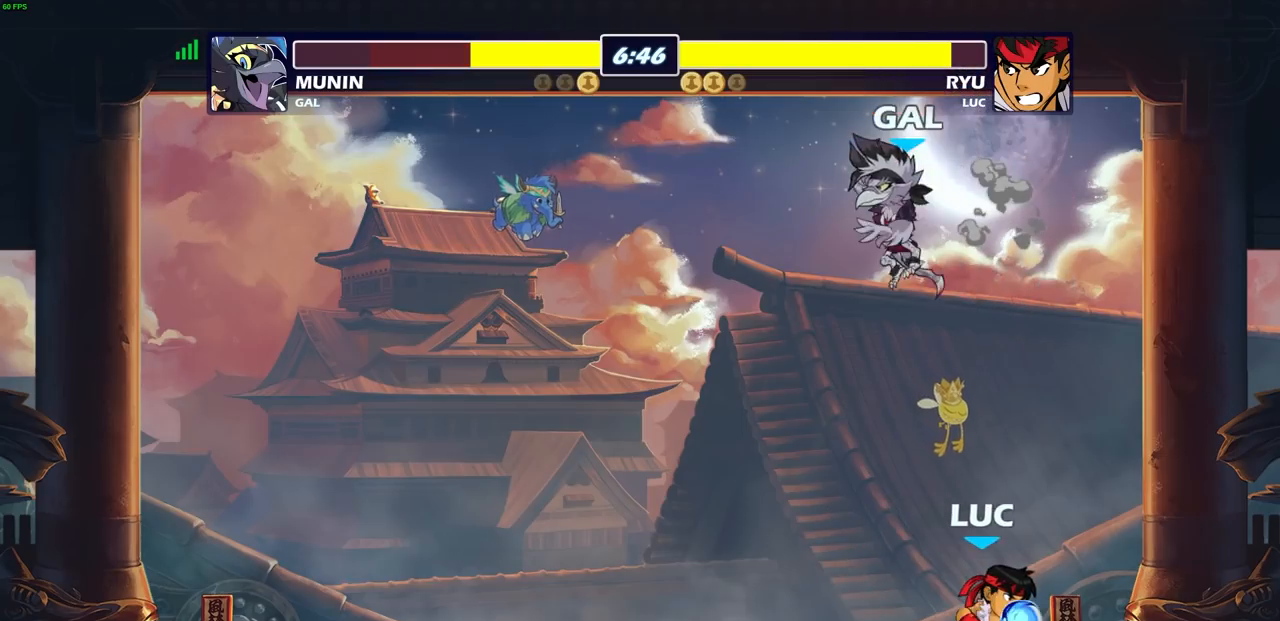
{"buttons": ["CIRCLE"], "left_stick": "center", "right_stick": "center", "events": [[67, "left_stick", "up-left"], [133, "CIRCLE", "down"], [383, "left_stick", "center"]]}
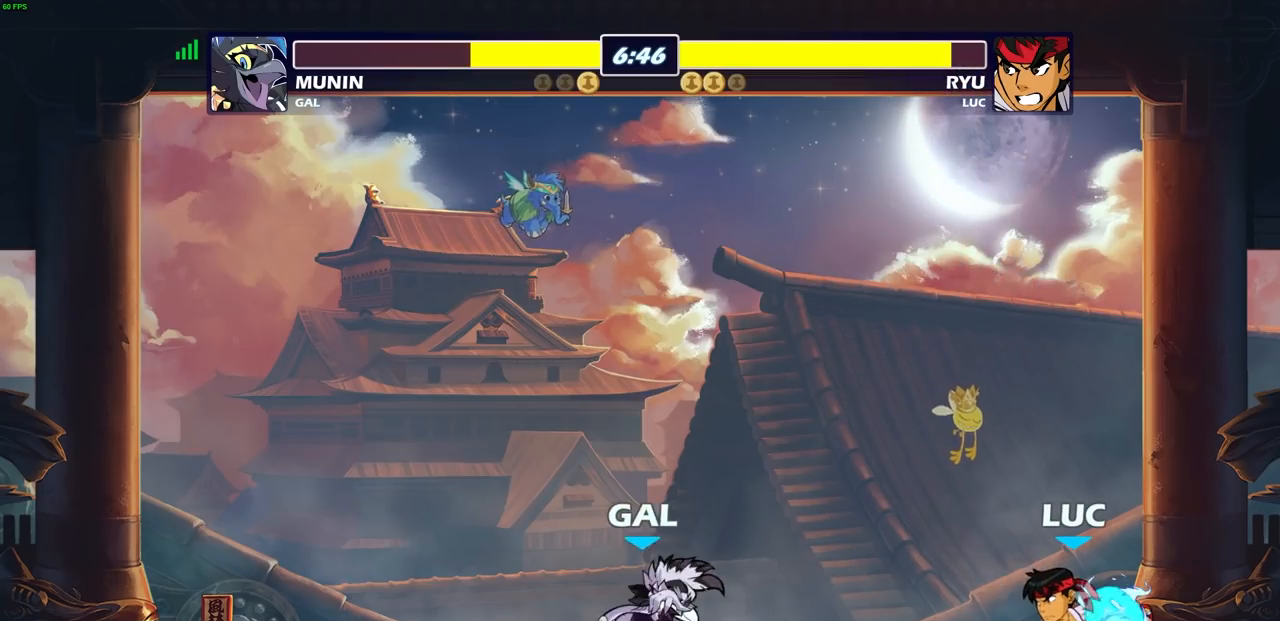
{"buttons": [], "left_stick": "center", "right_stick": "center", "events": [[267, "CIRCLE", "up"]]}
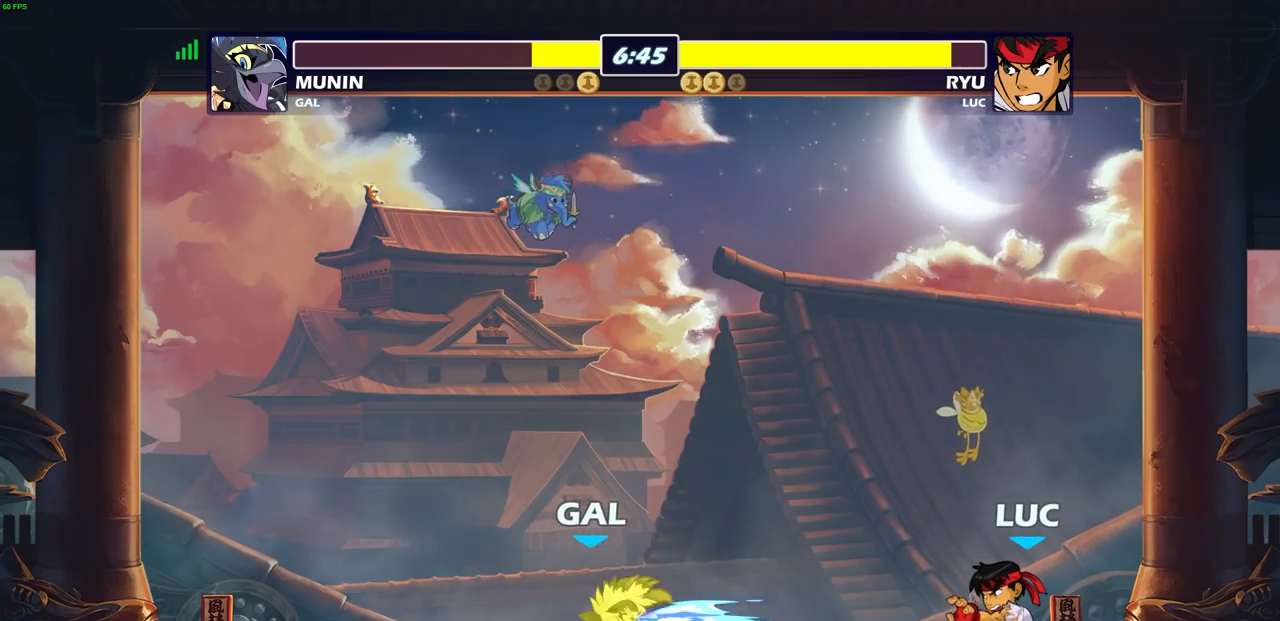
{"buttons": [], "left_stick": "left", "right_stick": "center", "events": [[333, "left_stick", "left"]]}
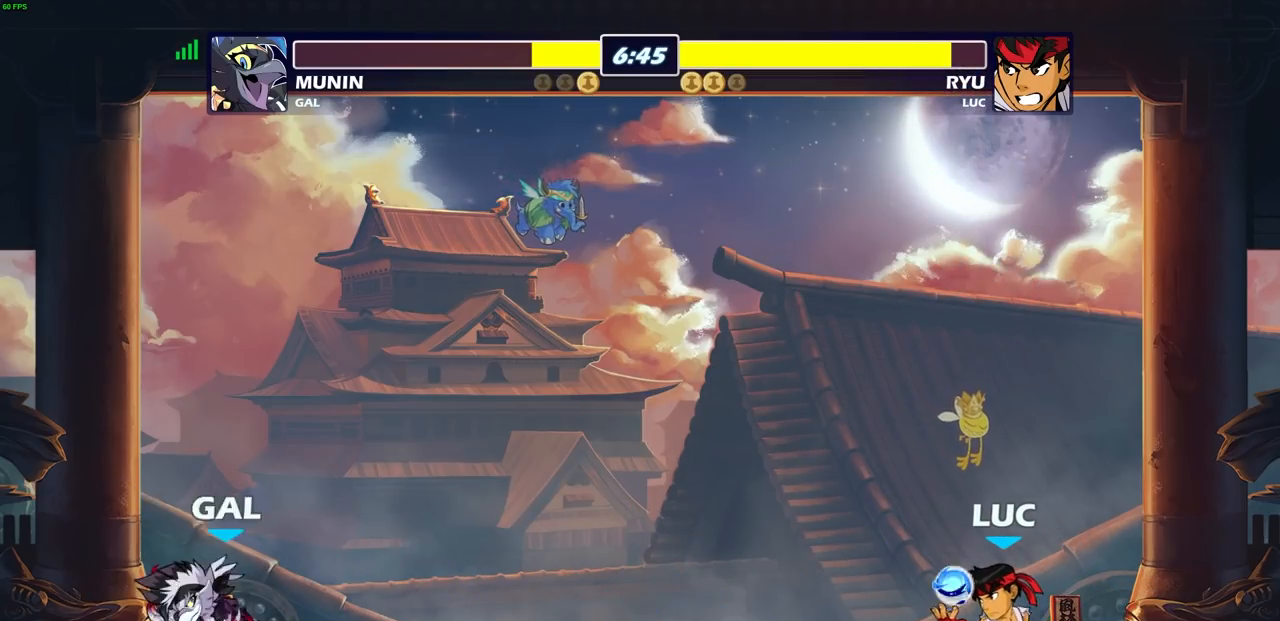
{"buttons": [], "left_stick": "up-right", "right_stick": "center", "events": [[183, "left_stick", "up-right"]]}
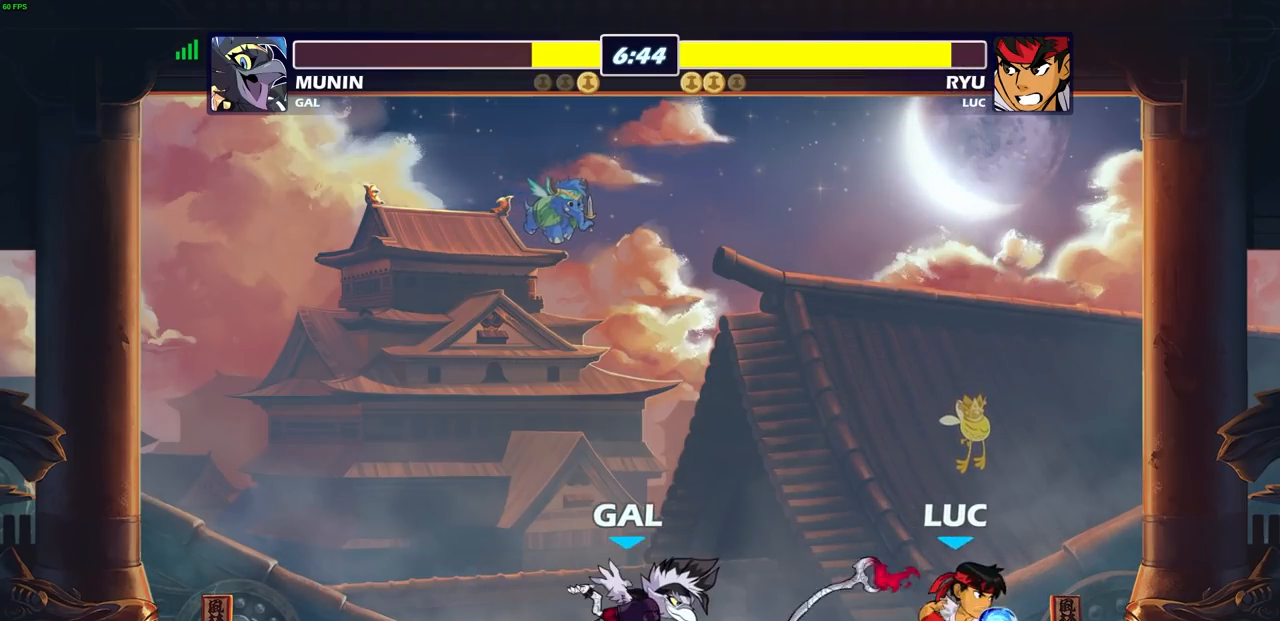
{"buttons": ["CROSS"], "left_stick": "up", "right_stick": "center", "events": [[117, "left_stick", "up-left"], [217, "R2", "down"], [383, "R2", "up"], [450, "CROSS", "down"], [467, "left_stick", "up"]]}
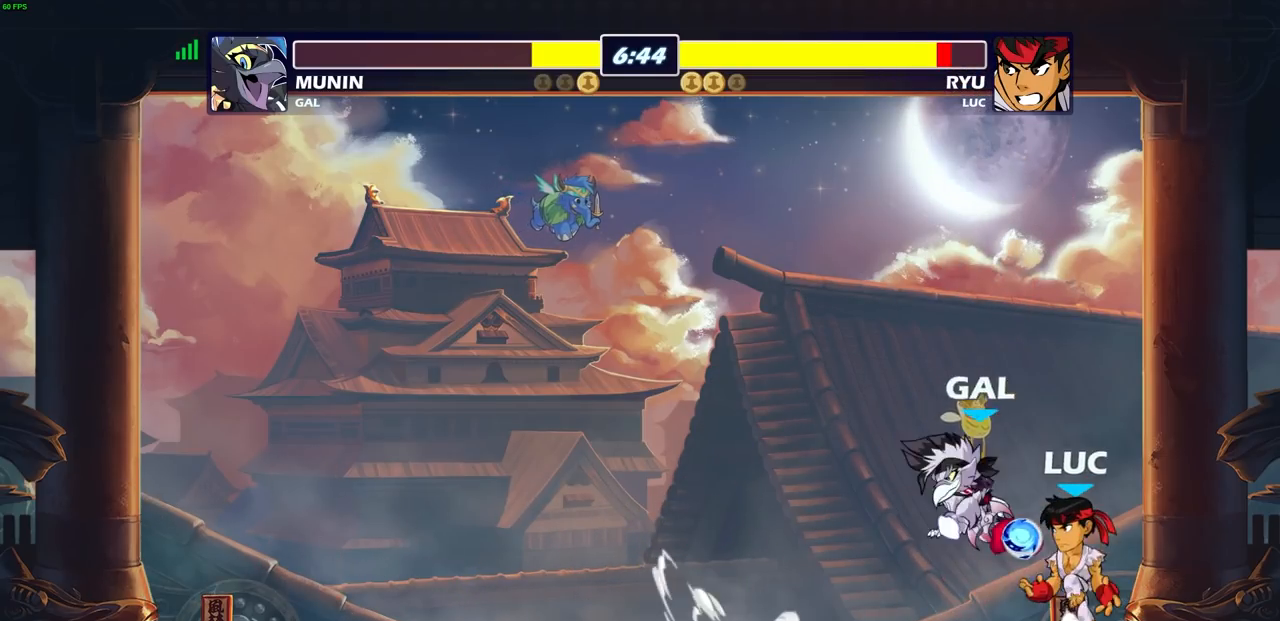
{"buttons": [], "left_stick": "up-left", "right_stick": "center", "events": [[117, "CROSS", "up"], [217, "left_stick", "left"], [300, "left_stick", "down-left"], [500, "left_stick", "up-left"]]}
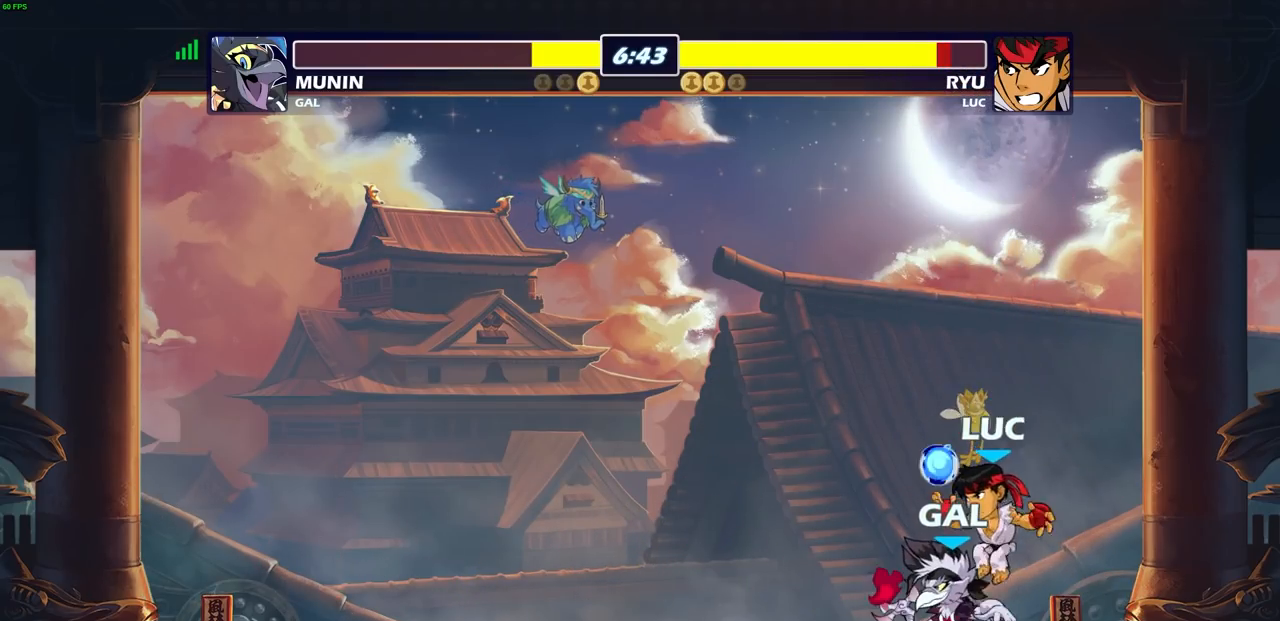
{"buttons": [], "left_stick": "center", "right_stick": "center", "events": [[33, "SQUARE", "down"], [67, "left_stick", "center"], [100, "SQUARE", "up"]]}
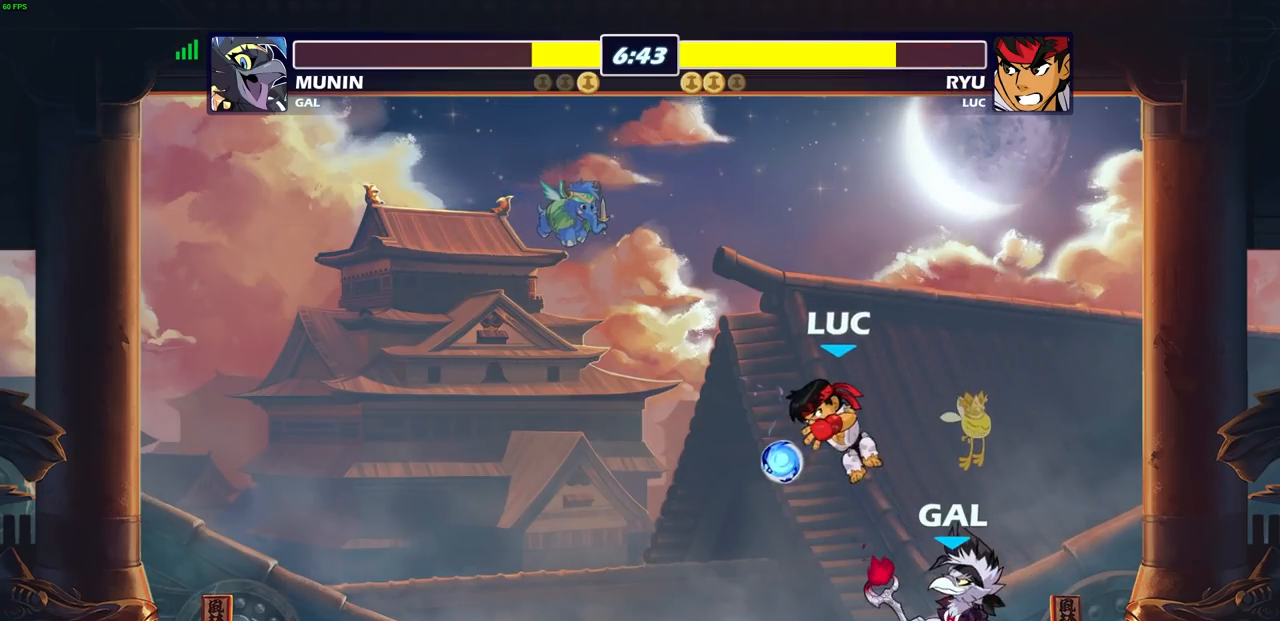
{"buttons": [], "left_stick": "up-left", "right_stick": "center", "events": [[83, "left_stick", "right"], [133, "R2", "down"], [217, "left_stick", "up"], [267, "left_stick", "up-left"], [417, "R2", "up"]]}
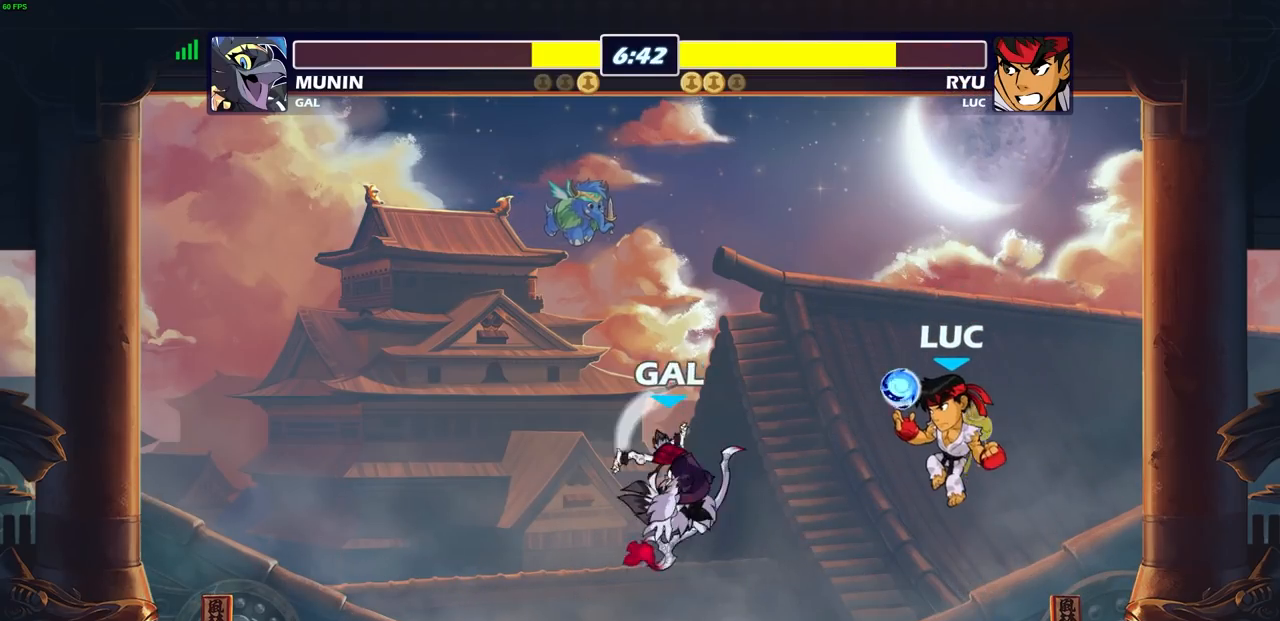
{"buttons": [], "left_stick": "right", "right_stick": "center", "events": [[50, "CROSS", "down"], [183, "CROSS", "up"], [333, "left_stick", "right"]]}
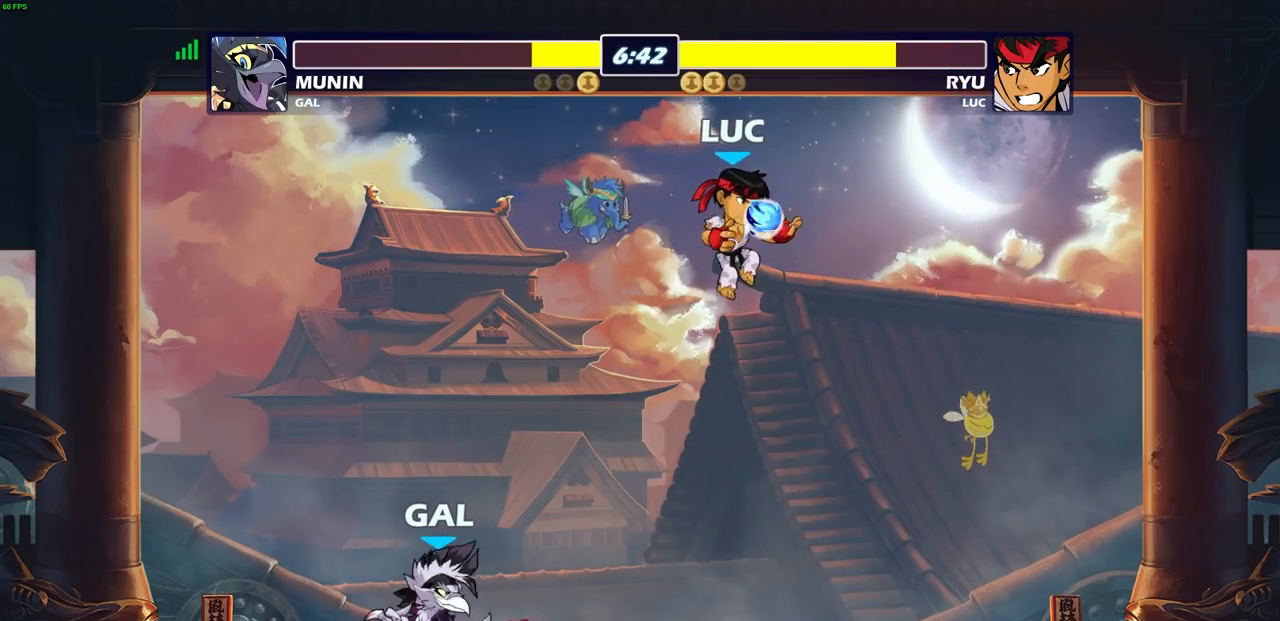
{"buttons": [], "left_stick": "center", "right_stick": "center", "events": [[200, "left_stick", "up-left"], [267, "left_stick", "down-left"], [317, "SQUARE", "down"], [400, "SQUARE", "up"], [400, "left_stick", "center"]]}
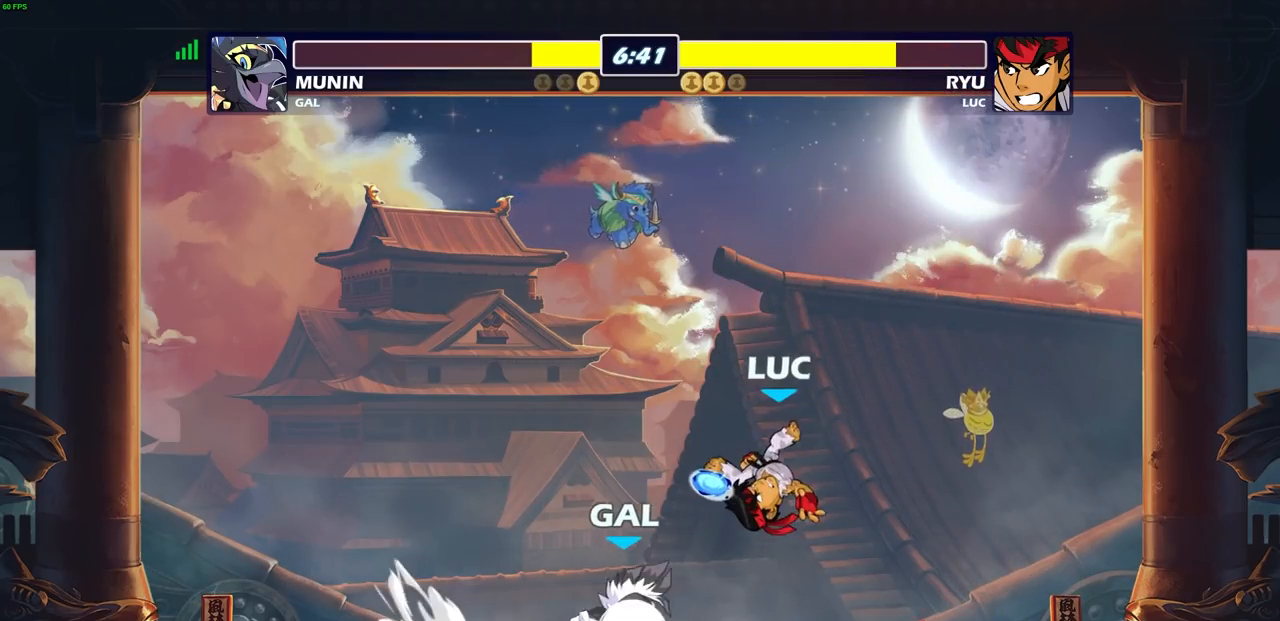
{"buttons": ["SQUARE"], "left_stick": "center", "right_stick": "center", "events": [[483, "SQUARE", "down"]]}
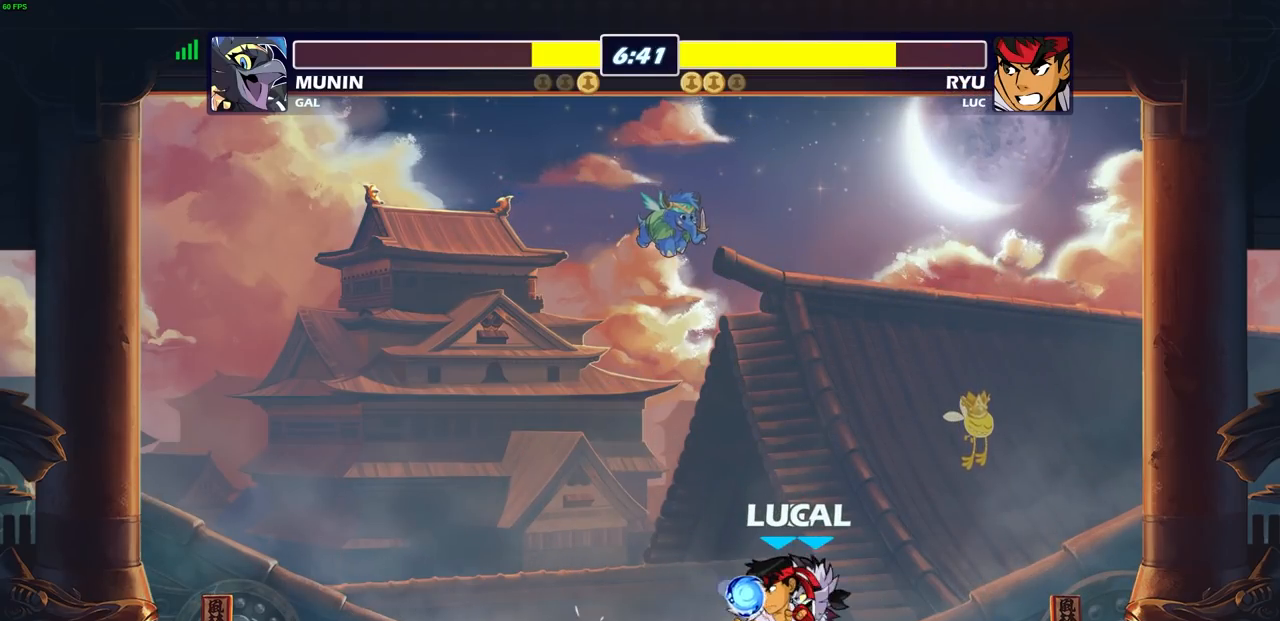
{"buttons": [], "left_stick": "right", "right_stick": "center", "events": [[33, "SQUARE", "up"], [100, "SQUARE", "down"], [150, "SQUARE", "up"], [250, "SQUARE", "down"], [350, "SQUARE", "up"], [433, "SQUARE", "down"], [500, "SQUARE", "up"], [500, "left_stick", "right"]]}
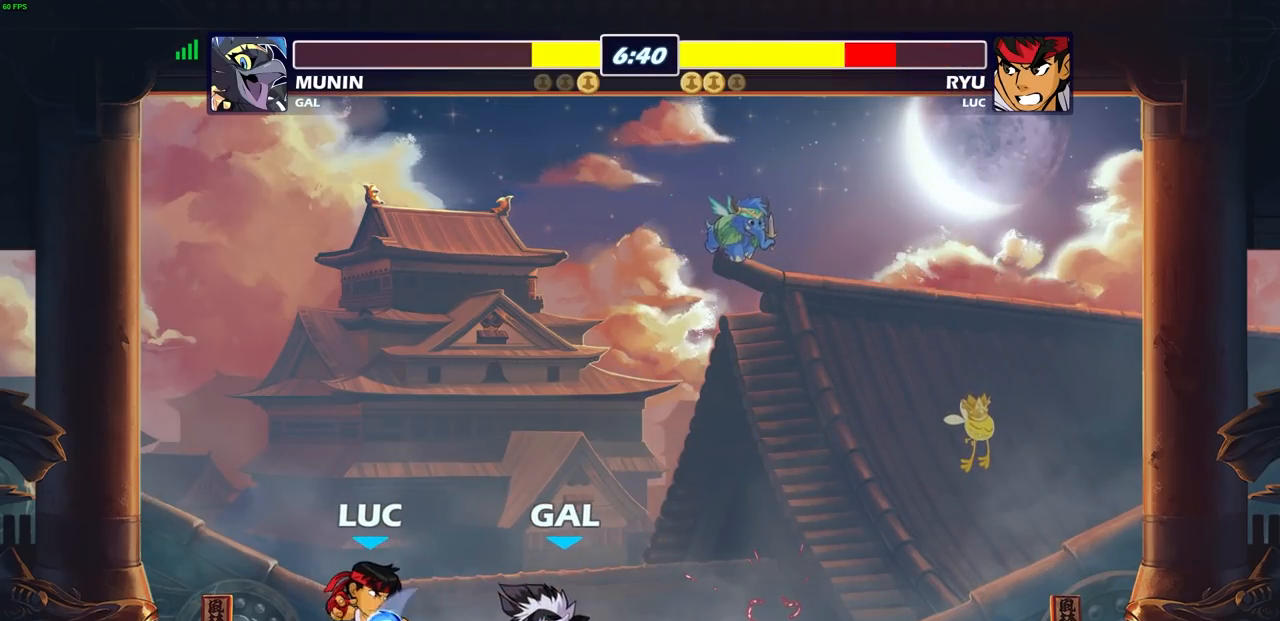
{"buttons": [], "left_stick": "center", "right_stick": "center", "events": [[17, "L1", "down"], [67, "L1", "up"], [83, "SQUARE", "down"], [133, "left_stick", "center"], [183, "SQUARE", "up"]]}
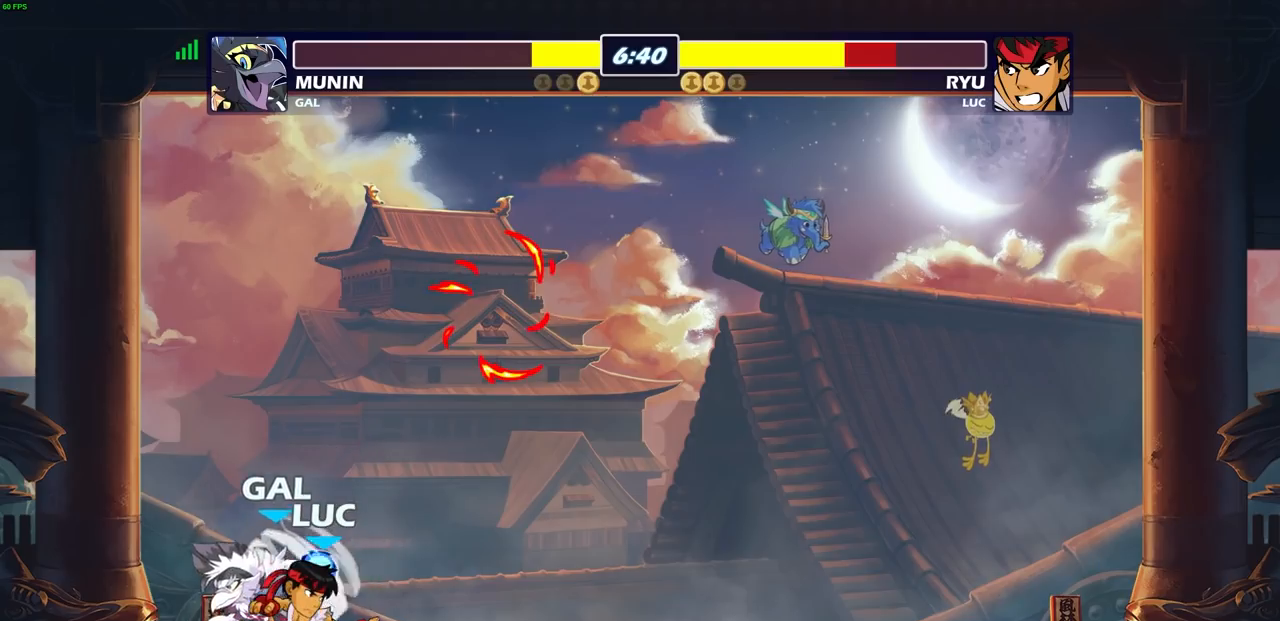
{"buttons": ["R2"], "left_stick": "center", "right_stick": "center", "events": [[117, "left_stick", "down-right"], [167, "left_stick", "center"], [333, "SQUARE", "down"], [367, "R2", "down"], [400, "SQUARE", "up"]]}
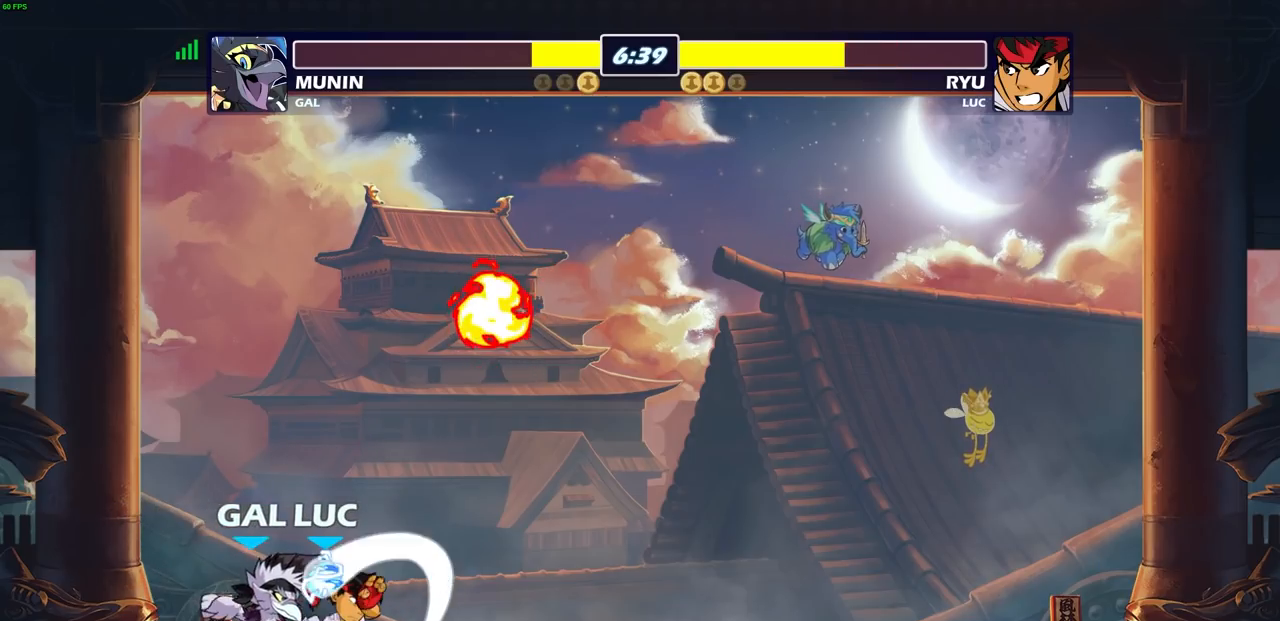
{"buttons": ["R2"], "left_stick": "right", "right_stick": "center", "events": [[183, "R2", "up"], [467, "left_stick", "right"], [483, "R2", "down"]]}
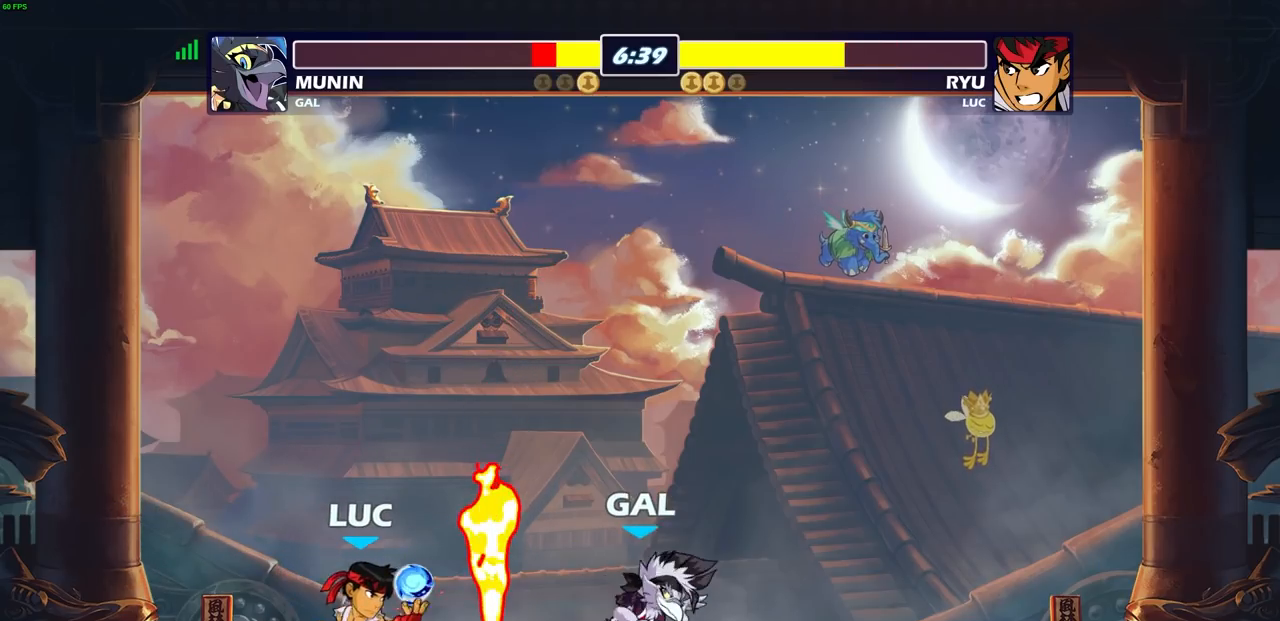
{"buttons": [], "left_stick": "center", "right_stick": "center", "events": [[67, "SQUARE", "down"], [117, "R2", "up"], [117, "left_stick", "center"], [150, "SQUARE", "up"]]}
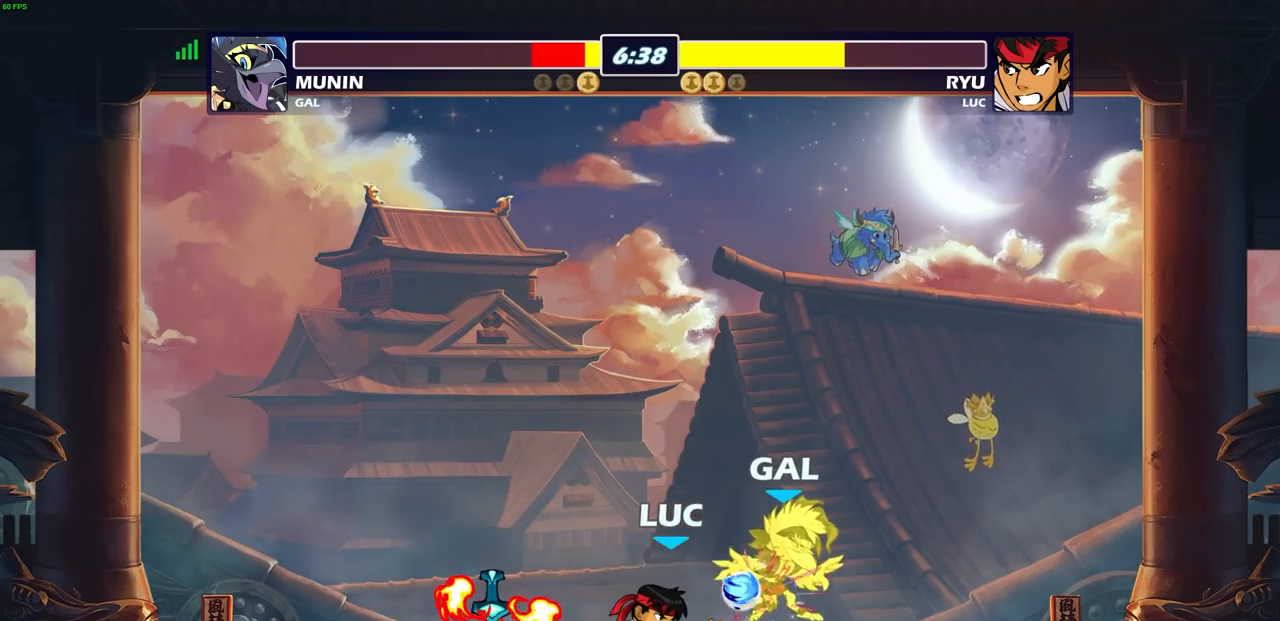
{"buttons": [], "left_stick": "center", "right_stick": "center", "events": [[33, "left_stick", "down"], [50, "SQUARE", "down"], [133, "SQUARE", "up"], [167, "left_stick", "center"]]}
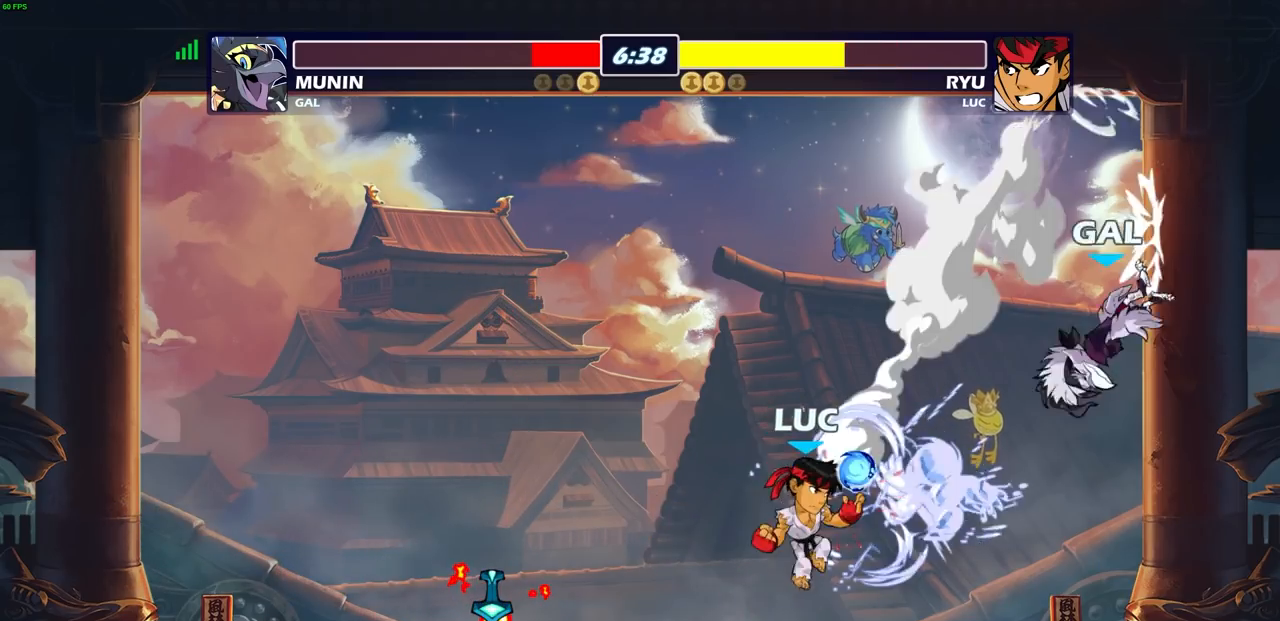
{"buttons": [], "left_stick": "left", "right_stick": "center", "events": [[50, "R2", "down"], [83, "CIRCLE", "down"], [183, "R2", "up"], [217, "CIRCLE", "up"], [450, "left_stick", "left"]]}
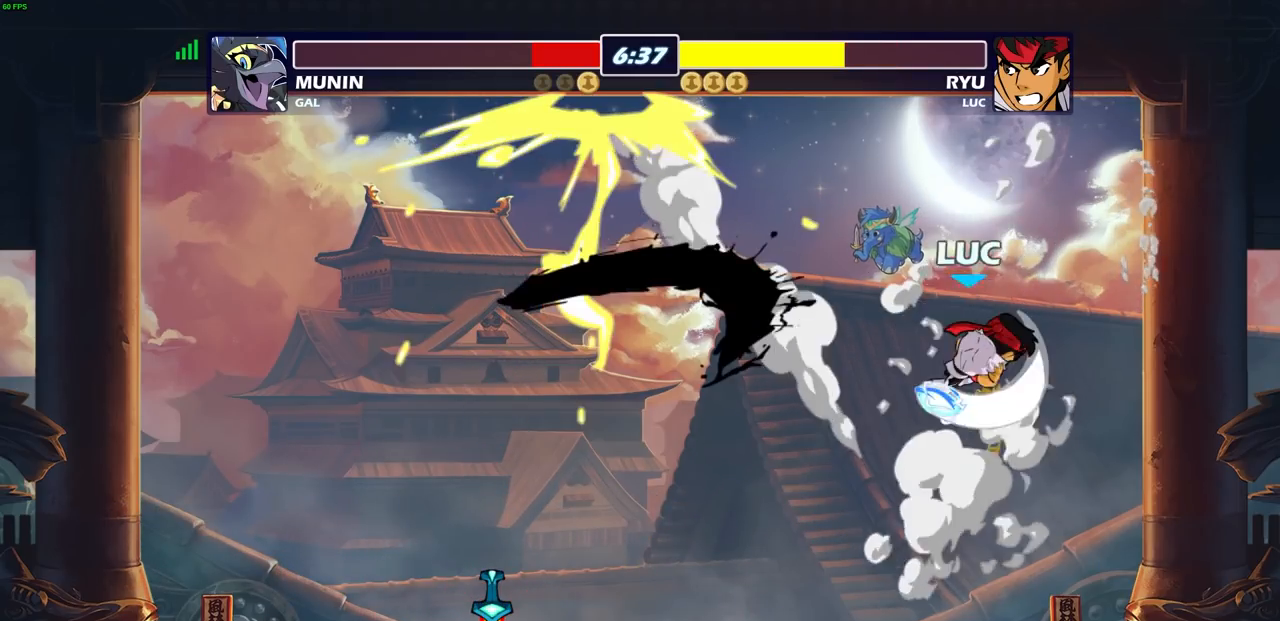
{"buttons": [], "left_stick": "left", "right_stick": "center", "events": []}
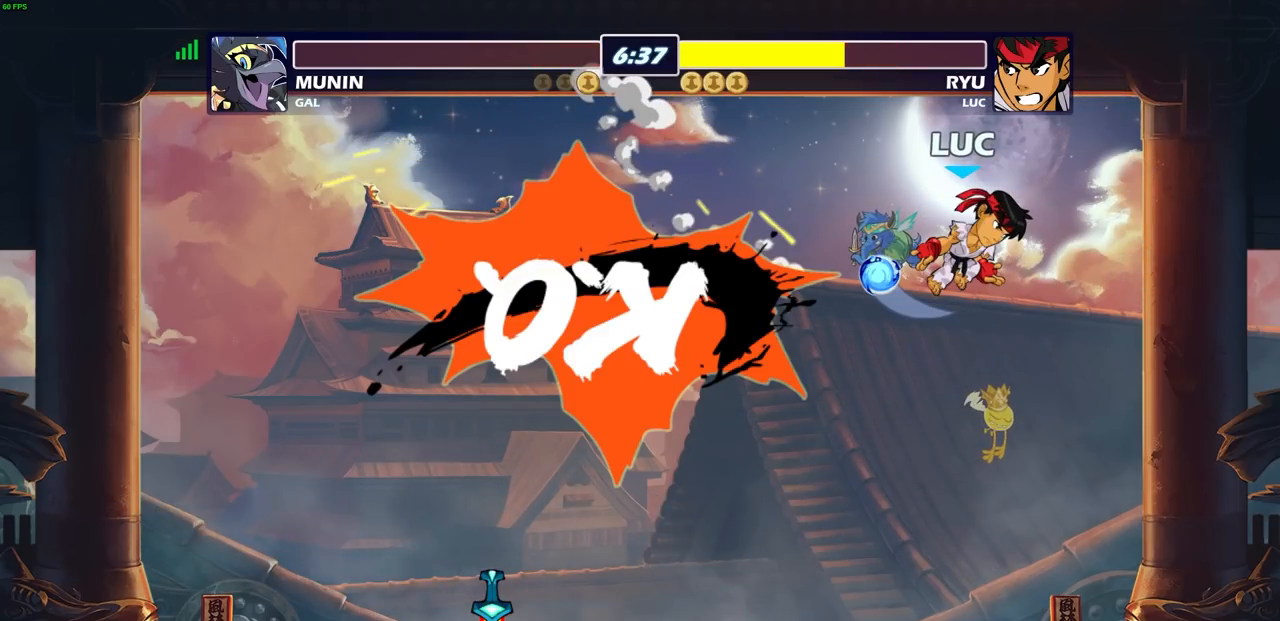
{"buttons": [], "left_stick": "center", "right_stick": "center", "events": [[217, "left_stick", "center"]]}
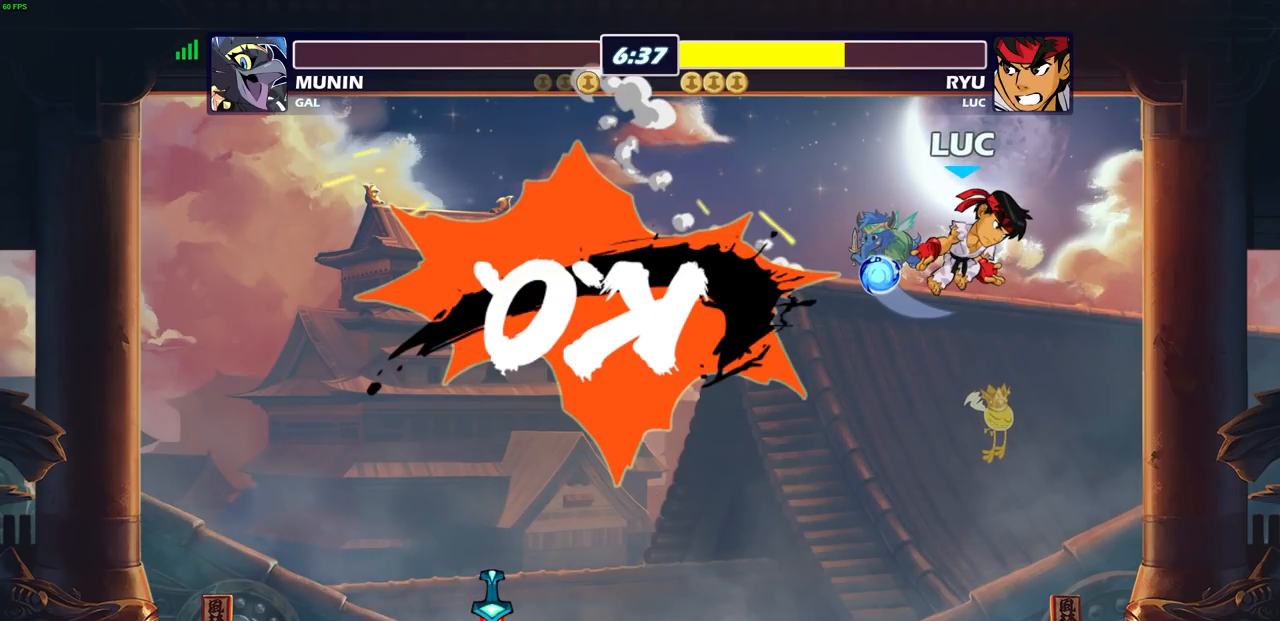
{"buttons": [], "left_stick": "center", "right_stick": "center", "events": []}
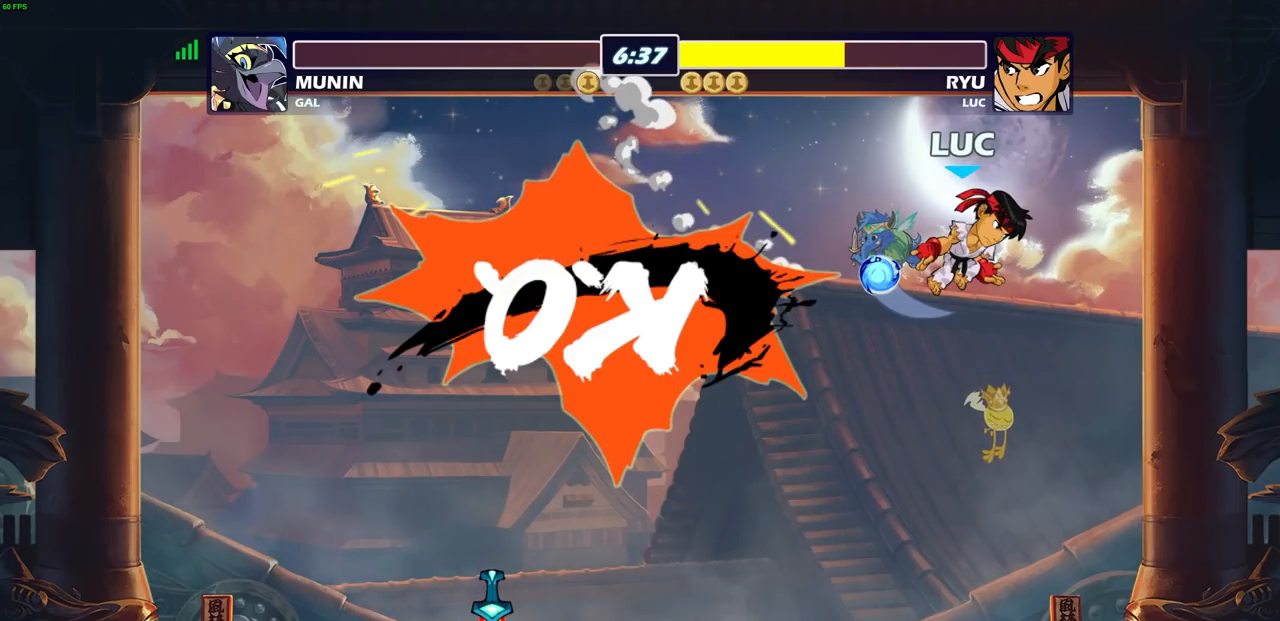
{"buttons": [], "left_stick": "center", "right_stick": "center", "events": []}
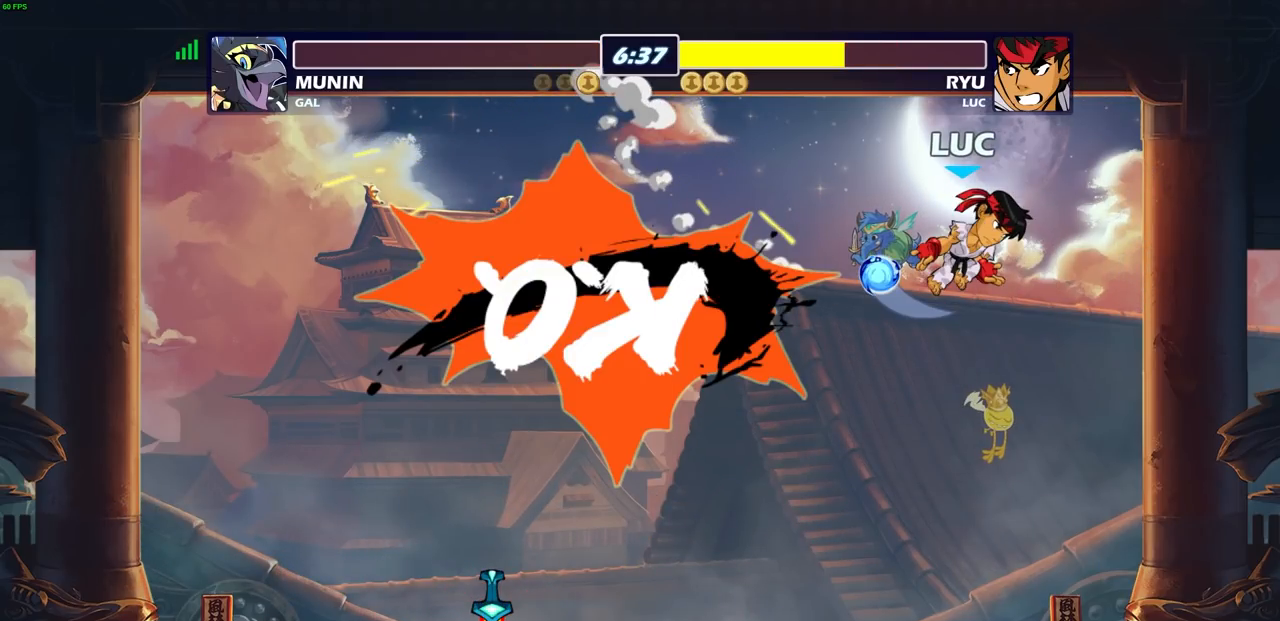
{"buttons": [], "left_stick": "center", "right_stick": "center", "events": []}
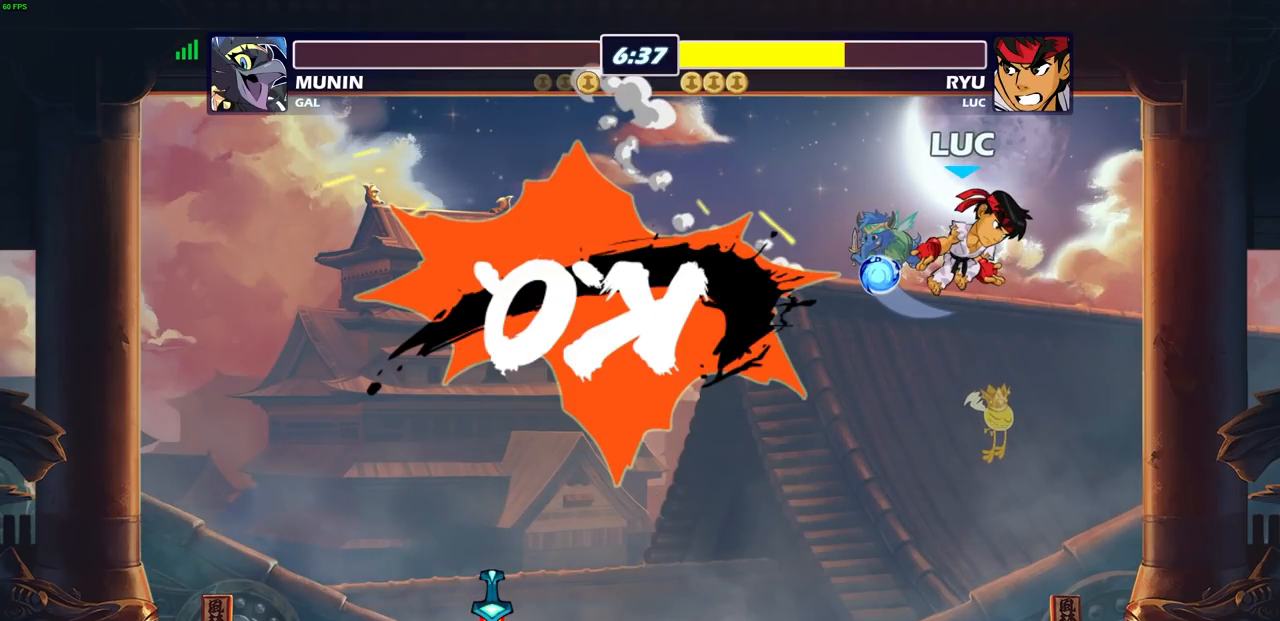
{"buttons": [], "left_stick": "center", "right_stick": "center", "events": []}
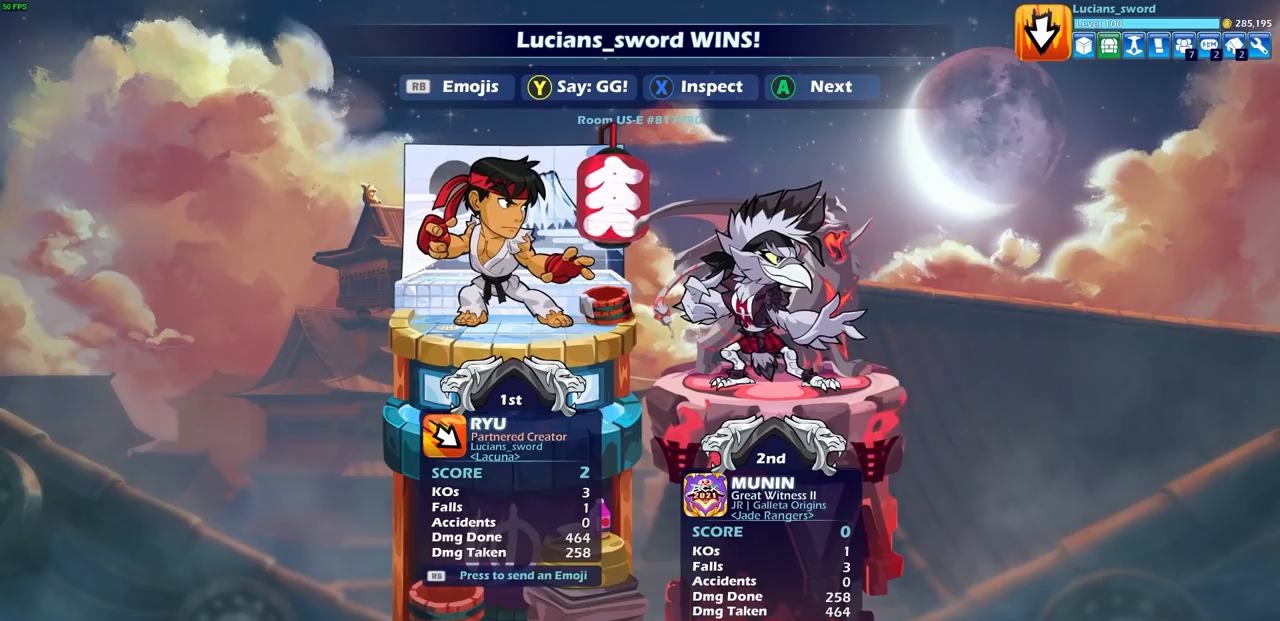
{"buttons": [], "left_stick": "center", "right_stick": "center", "events": []}
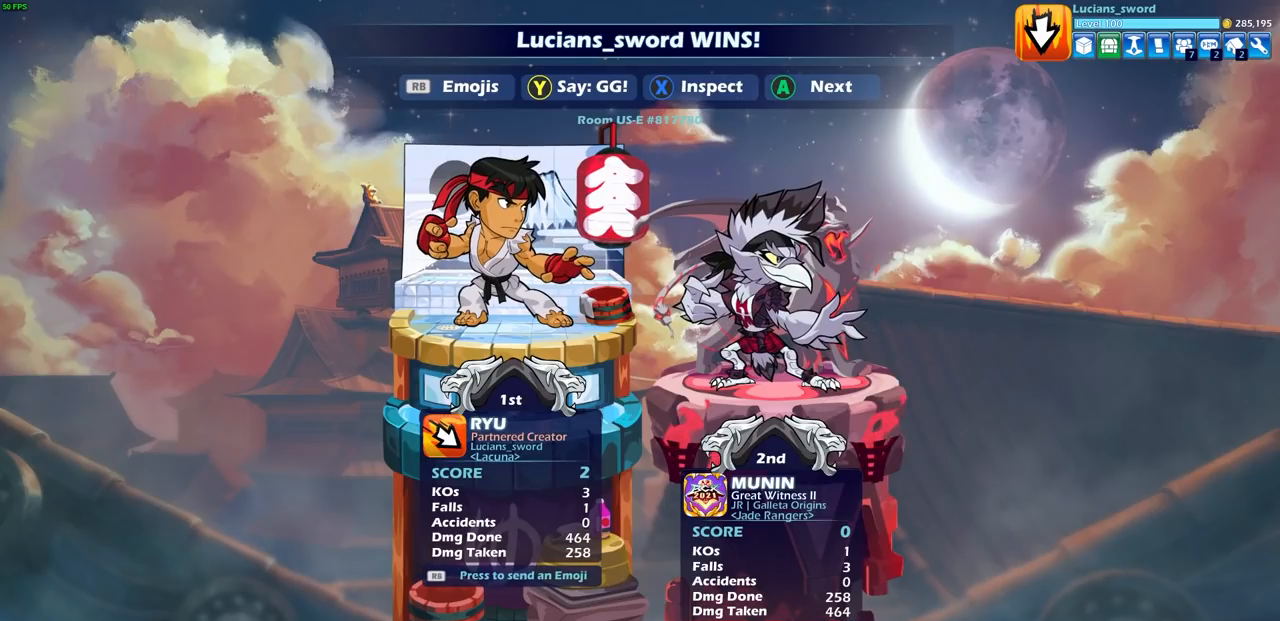
{"buttons": [], "left_stick": "center", "right_stick": "center", "events": []}
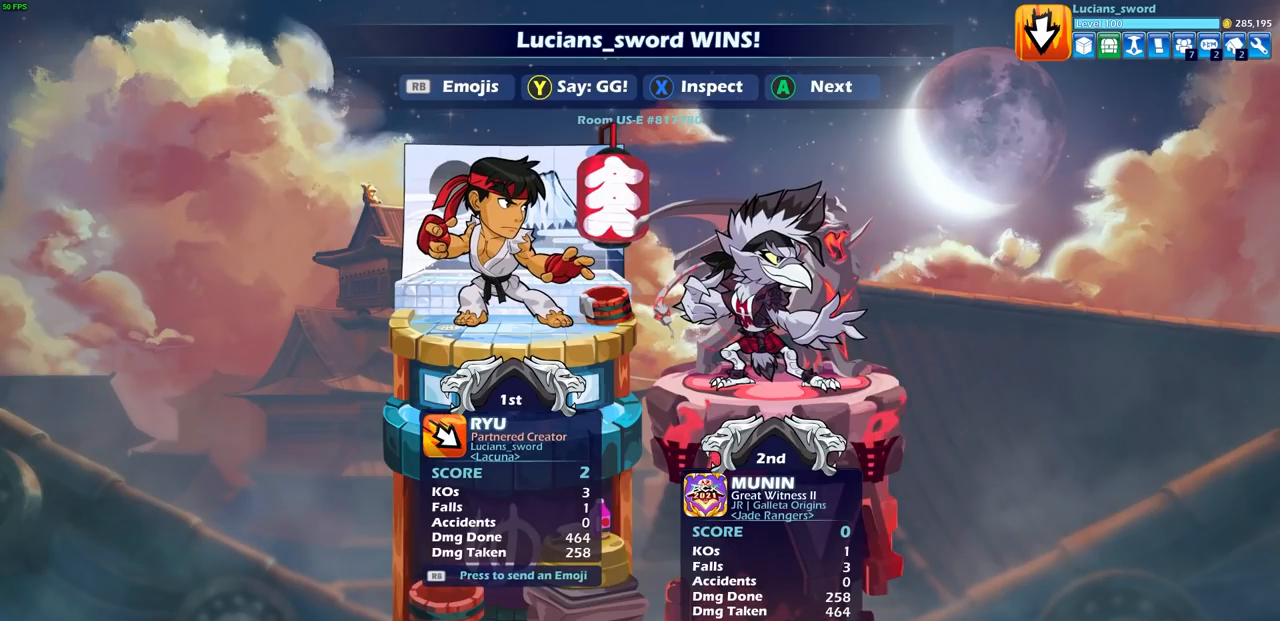
{"buttons": [], "left_stick": "center", "right_stick": "center", "events": []}